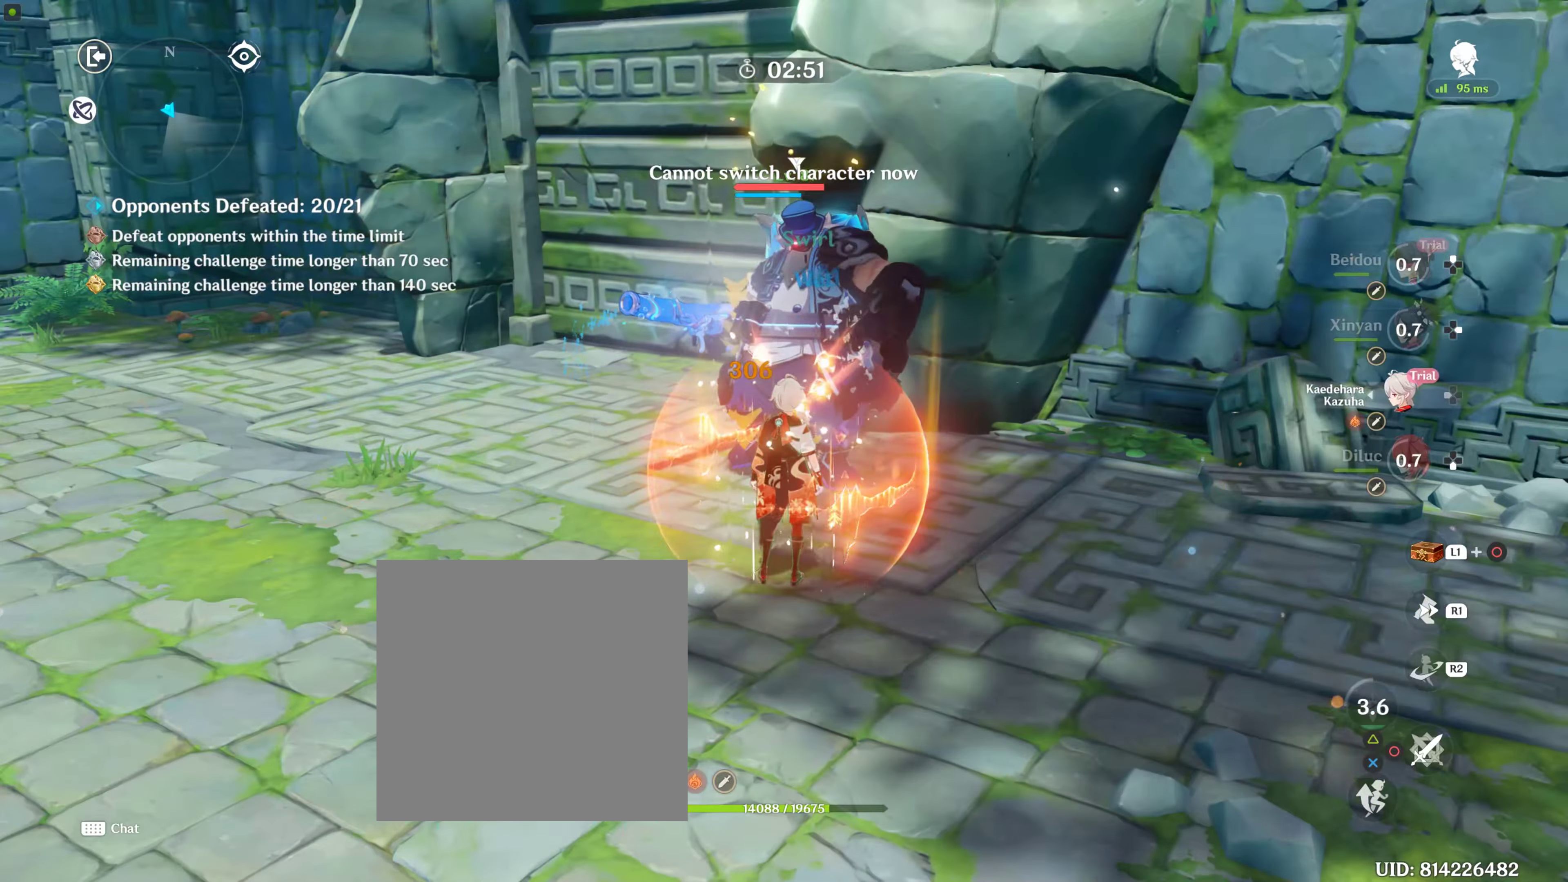
Gameplay with a controller (PlayStation layout); each line is a JSON object with the inputs held at the frame after it. "events" lists button and stick changes between this image and that frame as [ms after this image, input, new state], when the widget could be followed in between. Not read: L3 R3.
{"buttons": ["R2"], "left_stick": "center", "right_stick": "center", "events": [[100, "R2", "down"]]}
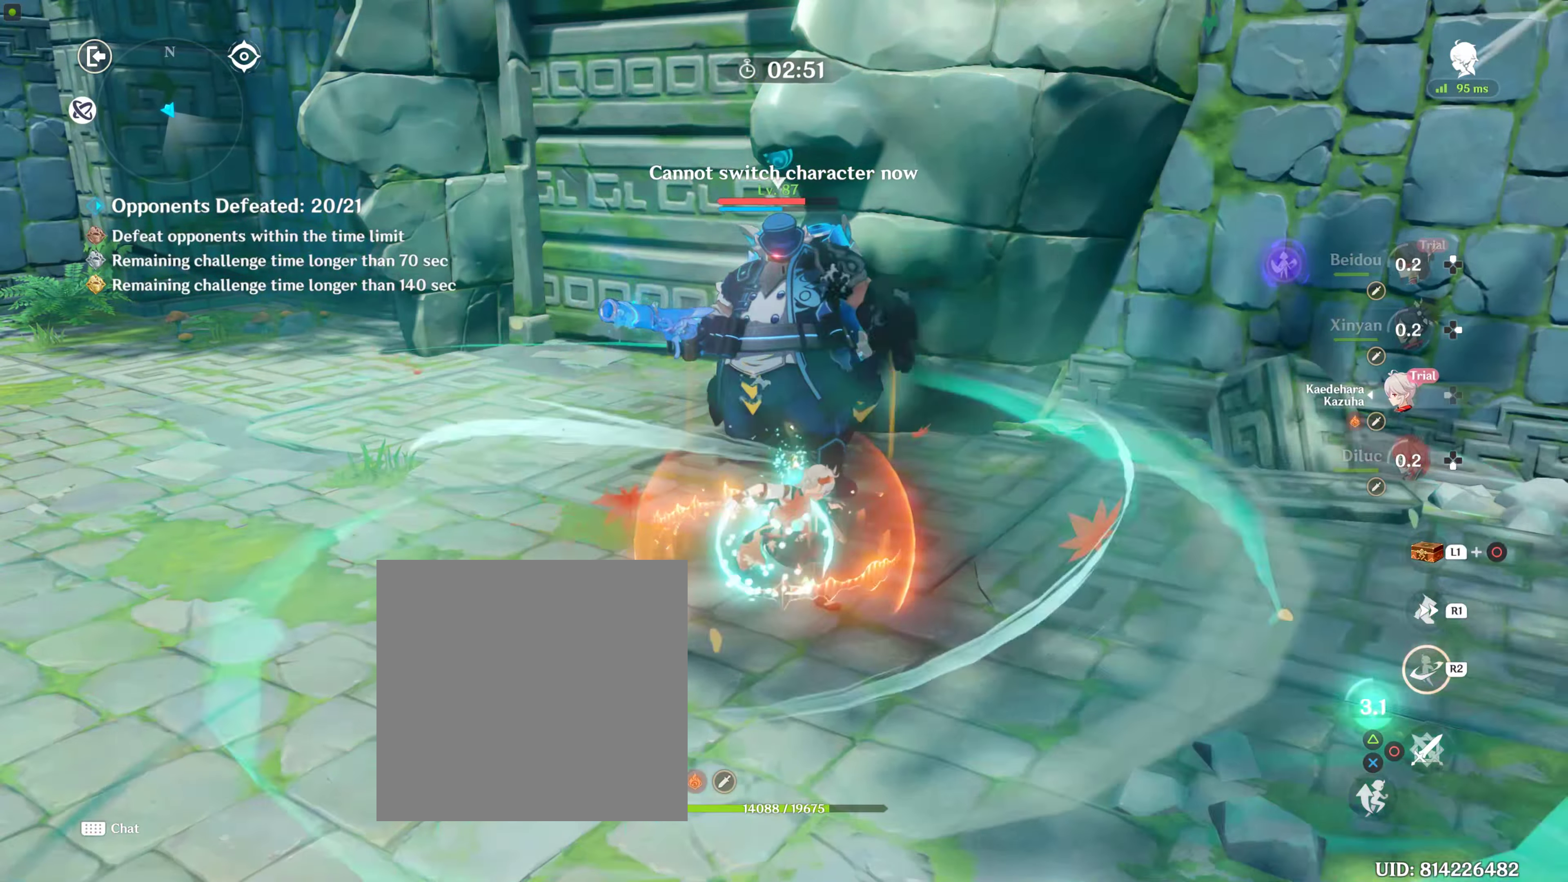
{"buttons": ["R2"], "left_stick": "center", "right_stick": "center", "events": []}
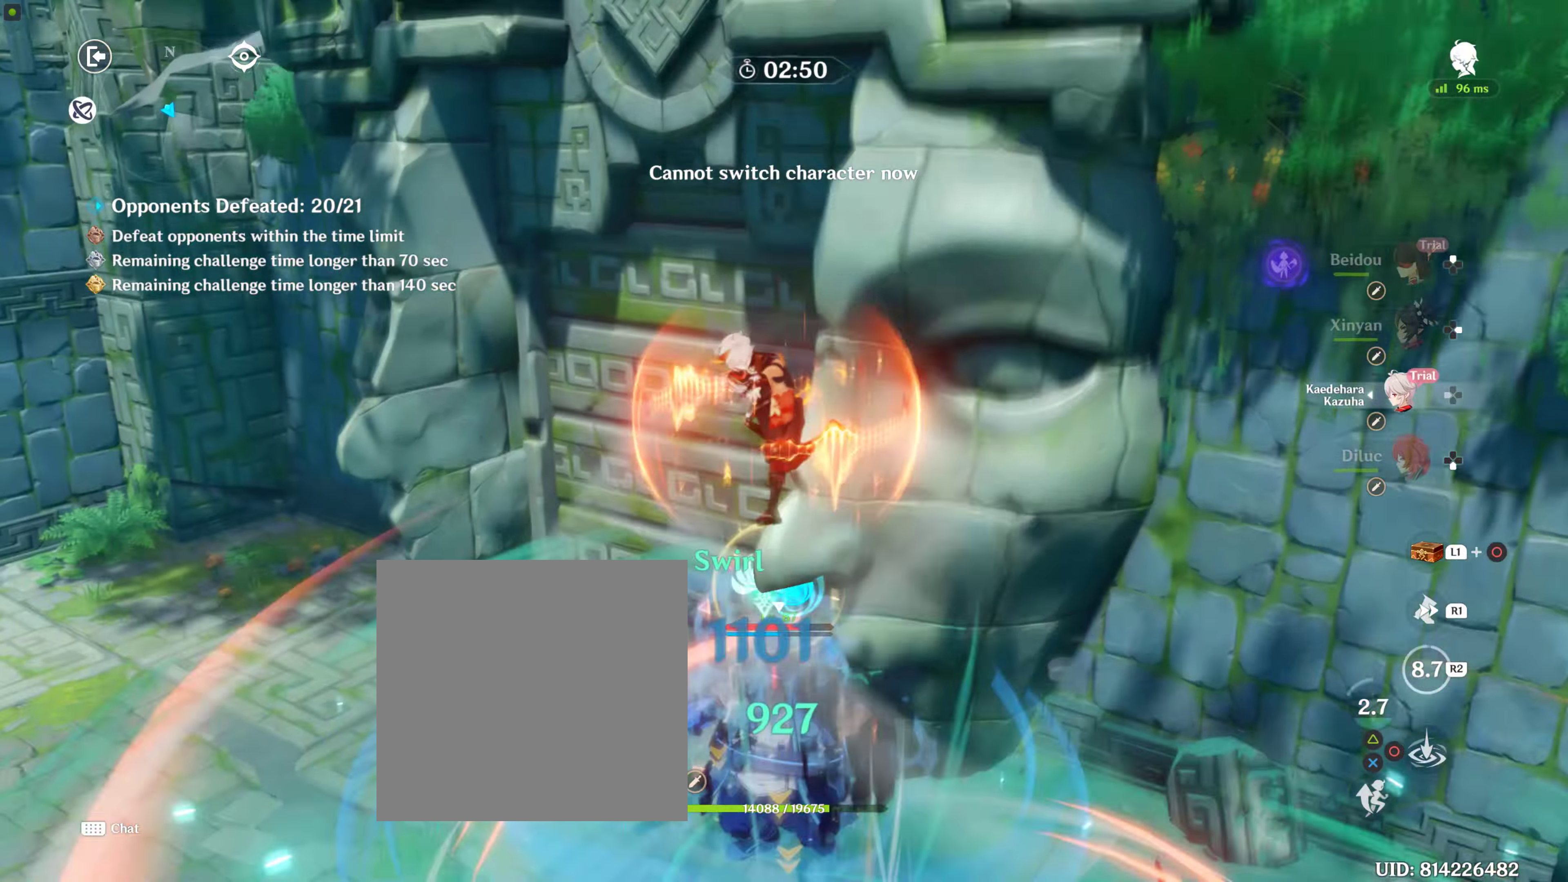
{"buttons": ["CIRCLE"], "left_stick": "center", "right_stick": "center", "events": [[200, "R2", "up"], [233, "CIRCLE", "down"], [350, "CIRCLE", "up"], [416, "CIRCLE", "down"]]}
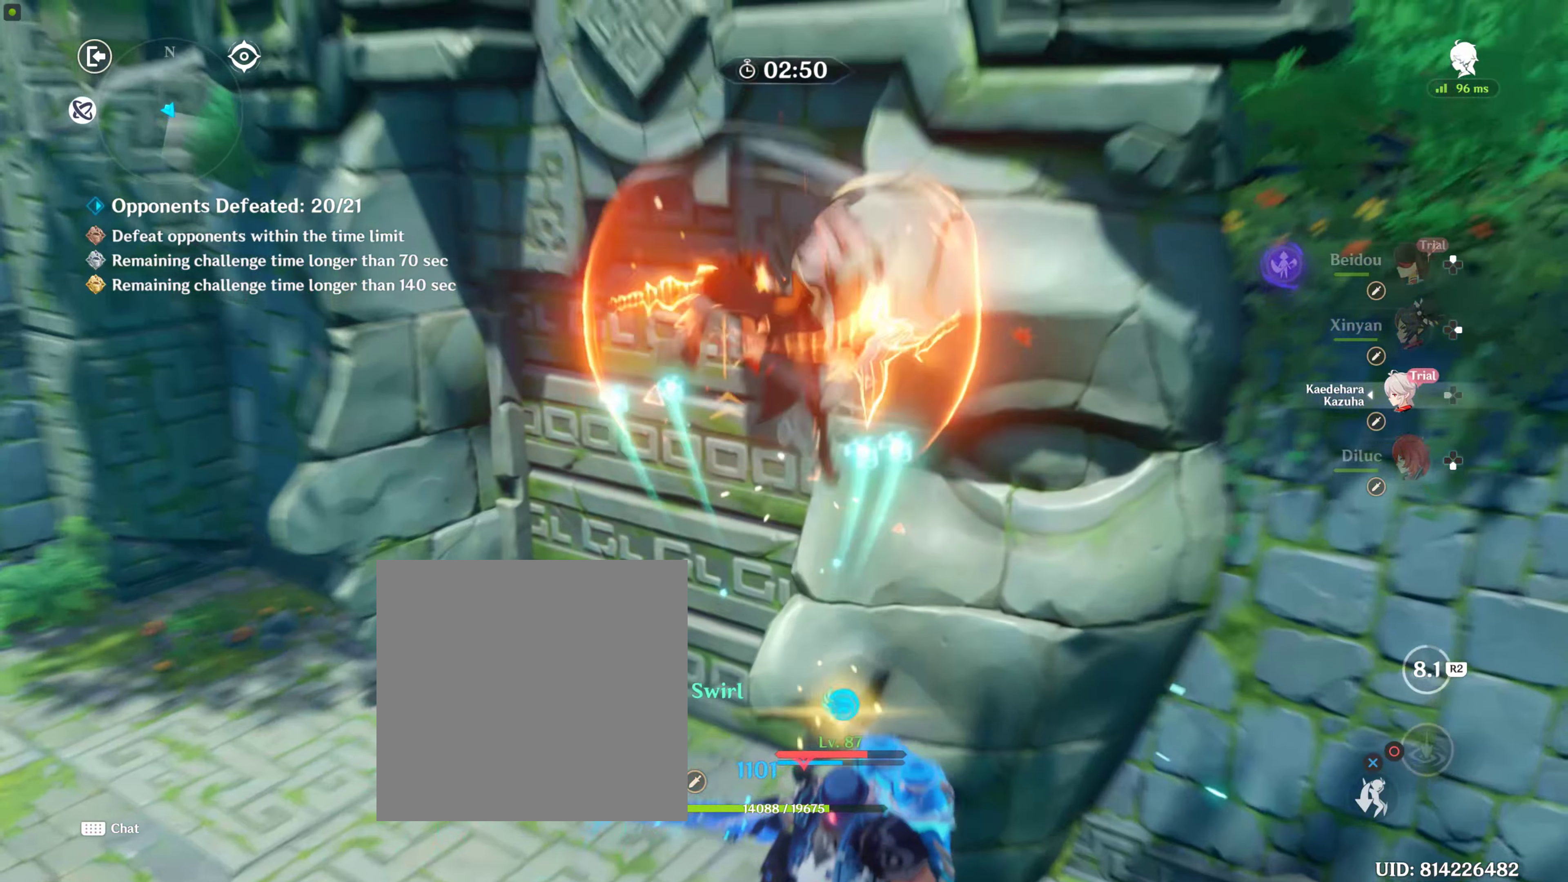
{"buttons": ["CIRCLE"], "left_stick": "center", "right_stick": "center", "events": [[16, "CIRCLE", "up"], [66, "CIRCLE", "down"], [166, "CIRCLE", "up"], [233, "CIRCLE", "down"], [333, "CIRCLE", "up"], [483, "CIRCLE", "down"]]}
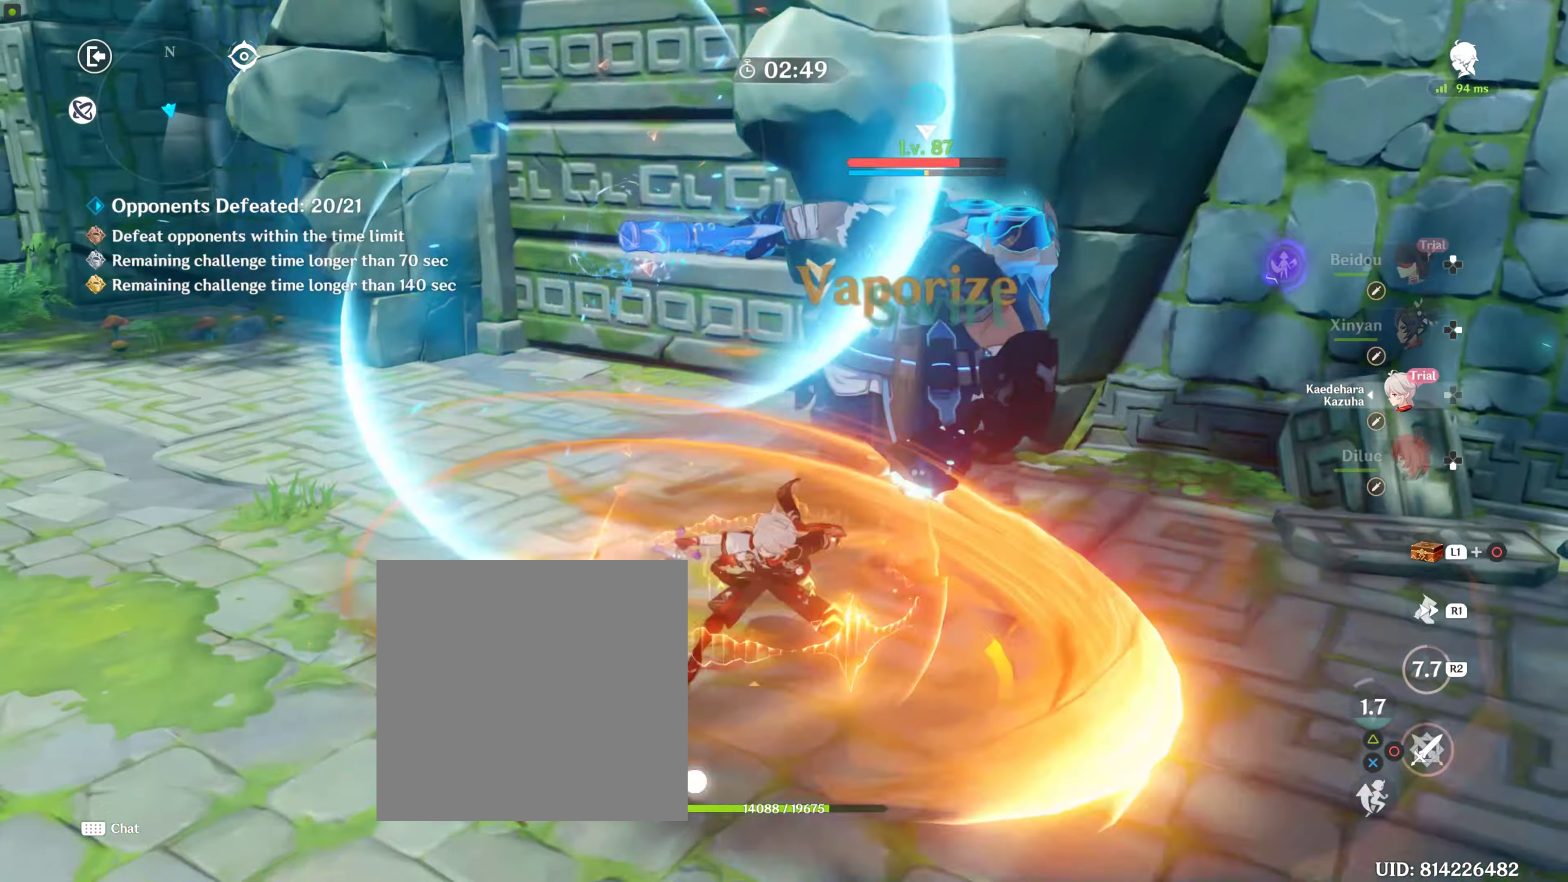
{"buttons": ["DPAD_UP"], "left_stick": "center", "right_stick": "center", "events": [[33, "CIRCLE", "up"], [33, "DPAD_UP", "down"], [166, "DPAD_UP", "up"], [333, "TRIANGLE", "down"], [350, "TRIANGLE", "up"], [400, "TRIANGLE", "down"], [450, "TRIANGLE", "up"], [483, "DPAD_UP", "down"]]}
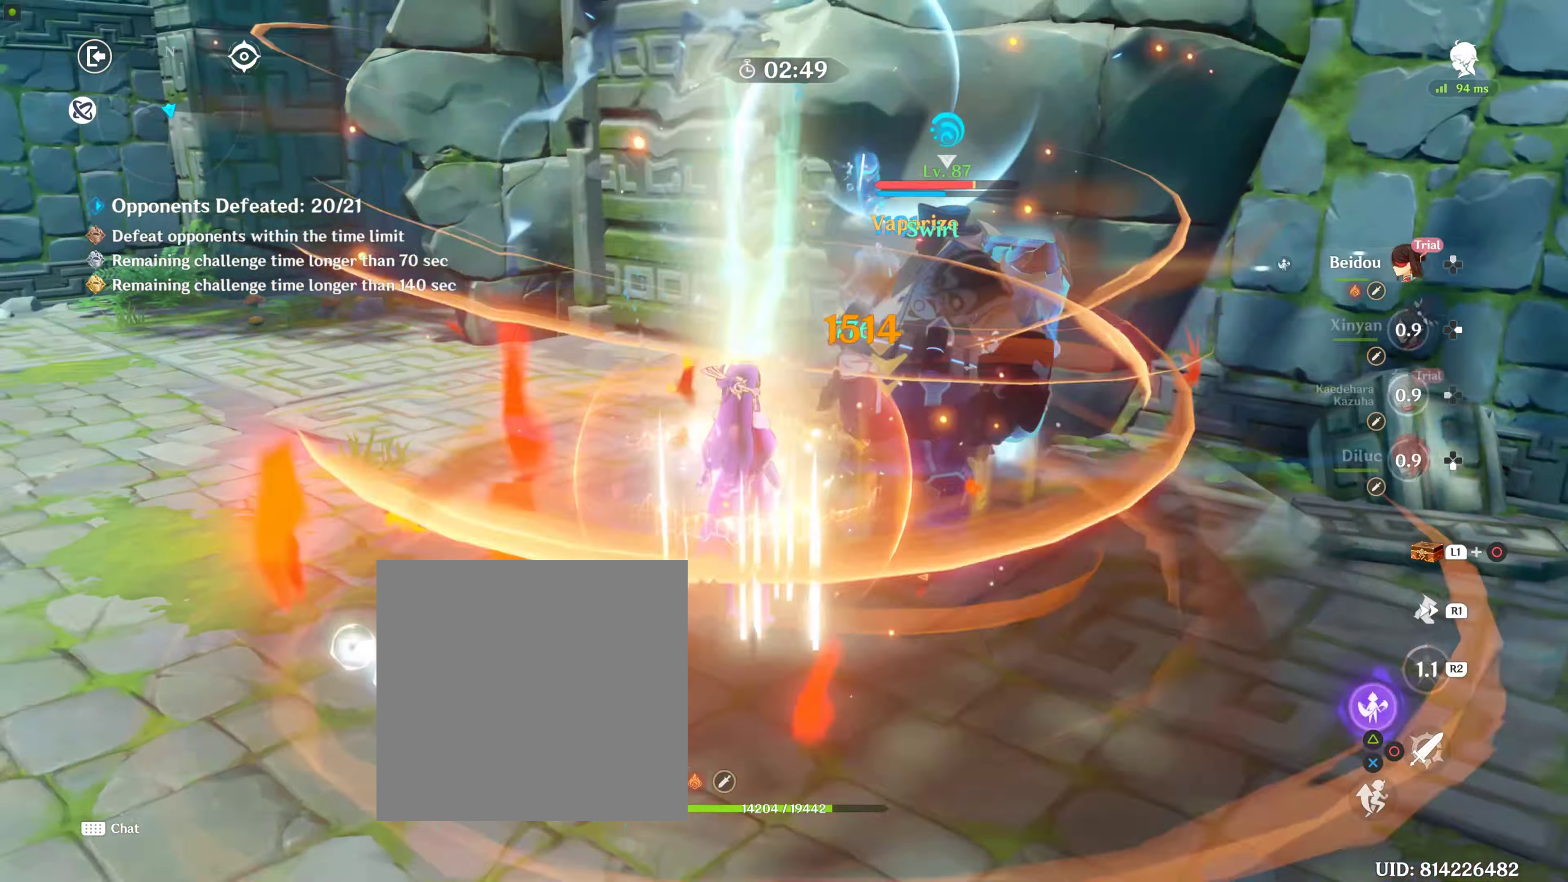
{"buttons": ["TRIANGLE"], "left_stick": "center", "right_stick": "center", "events": [[16, "DPAD_UP", "up"], [33, "DPAD_UP", "down"], [33, "TRIANGLE", "down"], [216, "DPAD_UP", "up"], [216, "TRIANGLE", "up"], [233, "TRIANGLE", "down"]]}
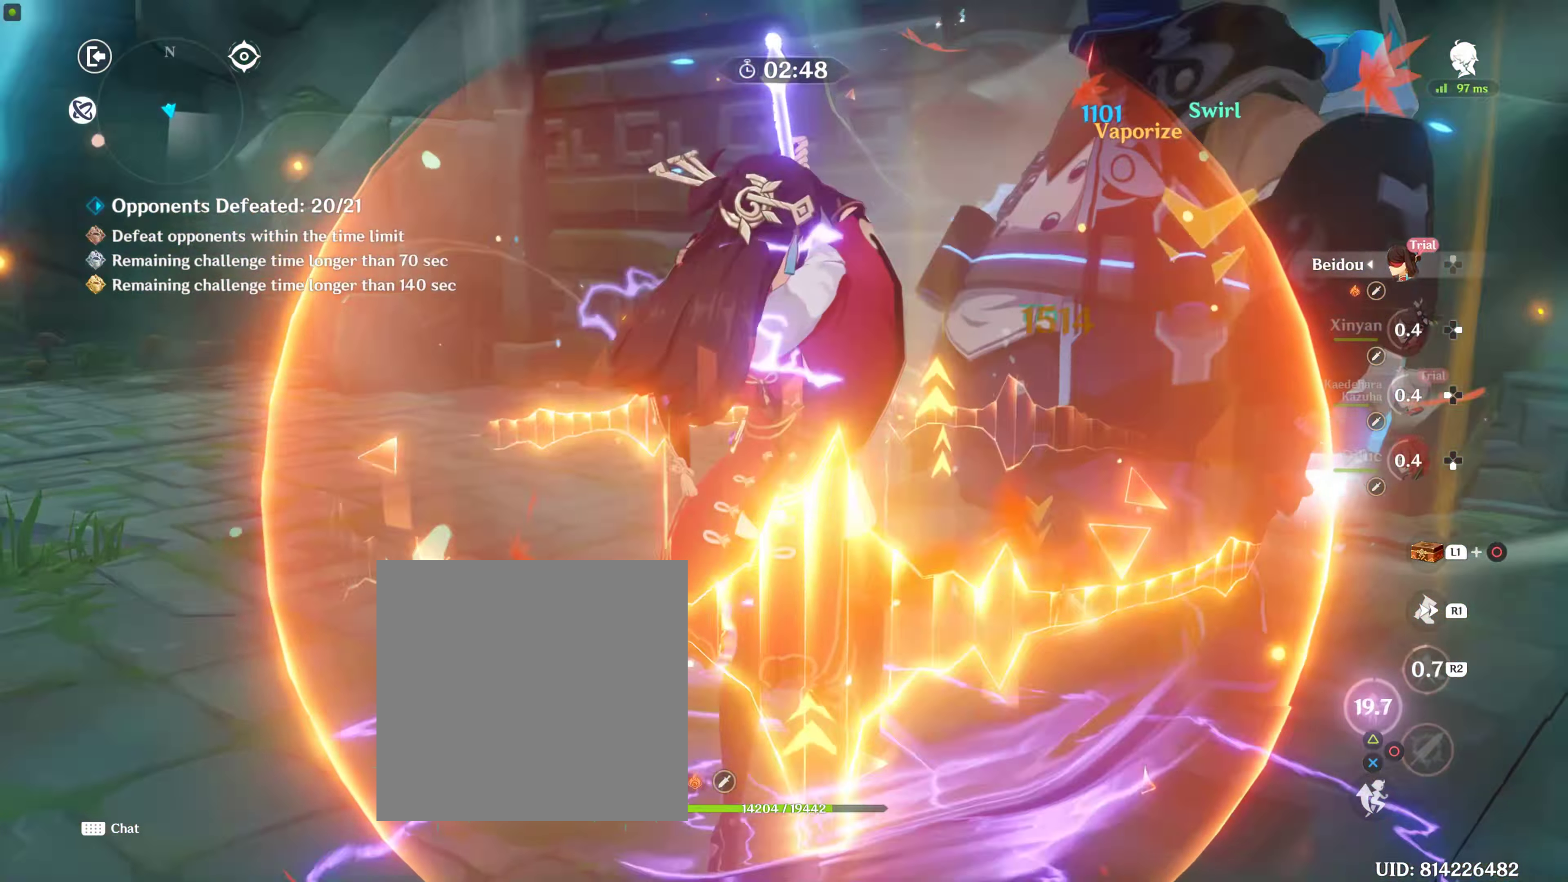
{"buttons": [], "left_stick": "center", "right_stick": "center", "events": [[116, "TRIANGLE", "up"]]}
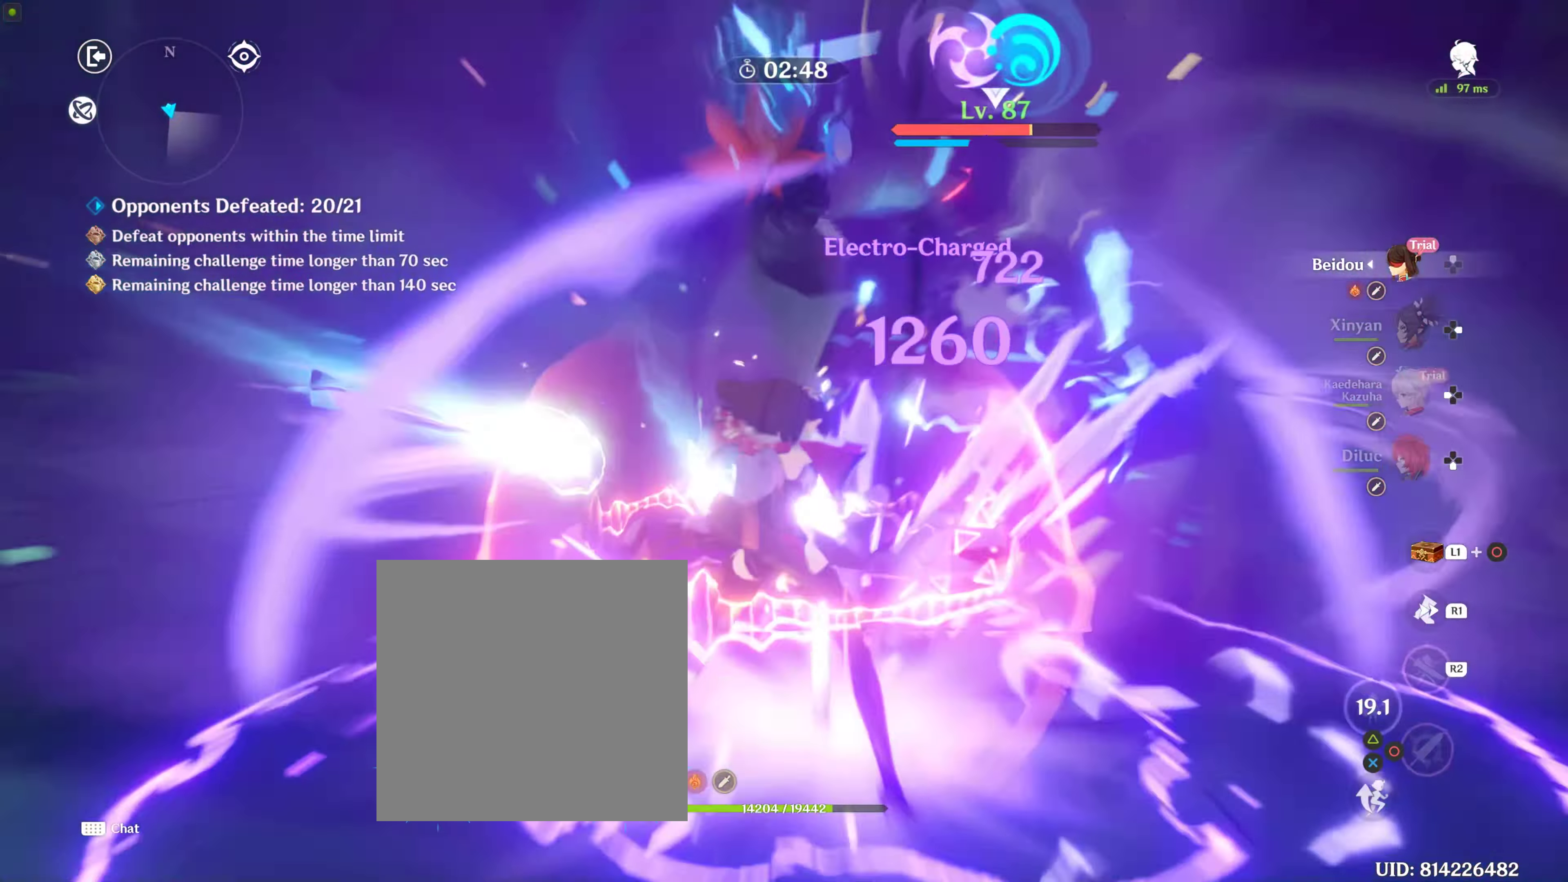
{"buttons": [], "left_stick": "center", "right_stick": "center", "events": [[83, "right_stick", "right"], [416, "right_stick", "center"]]}
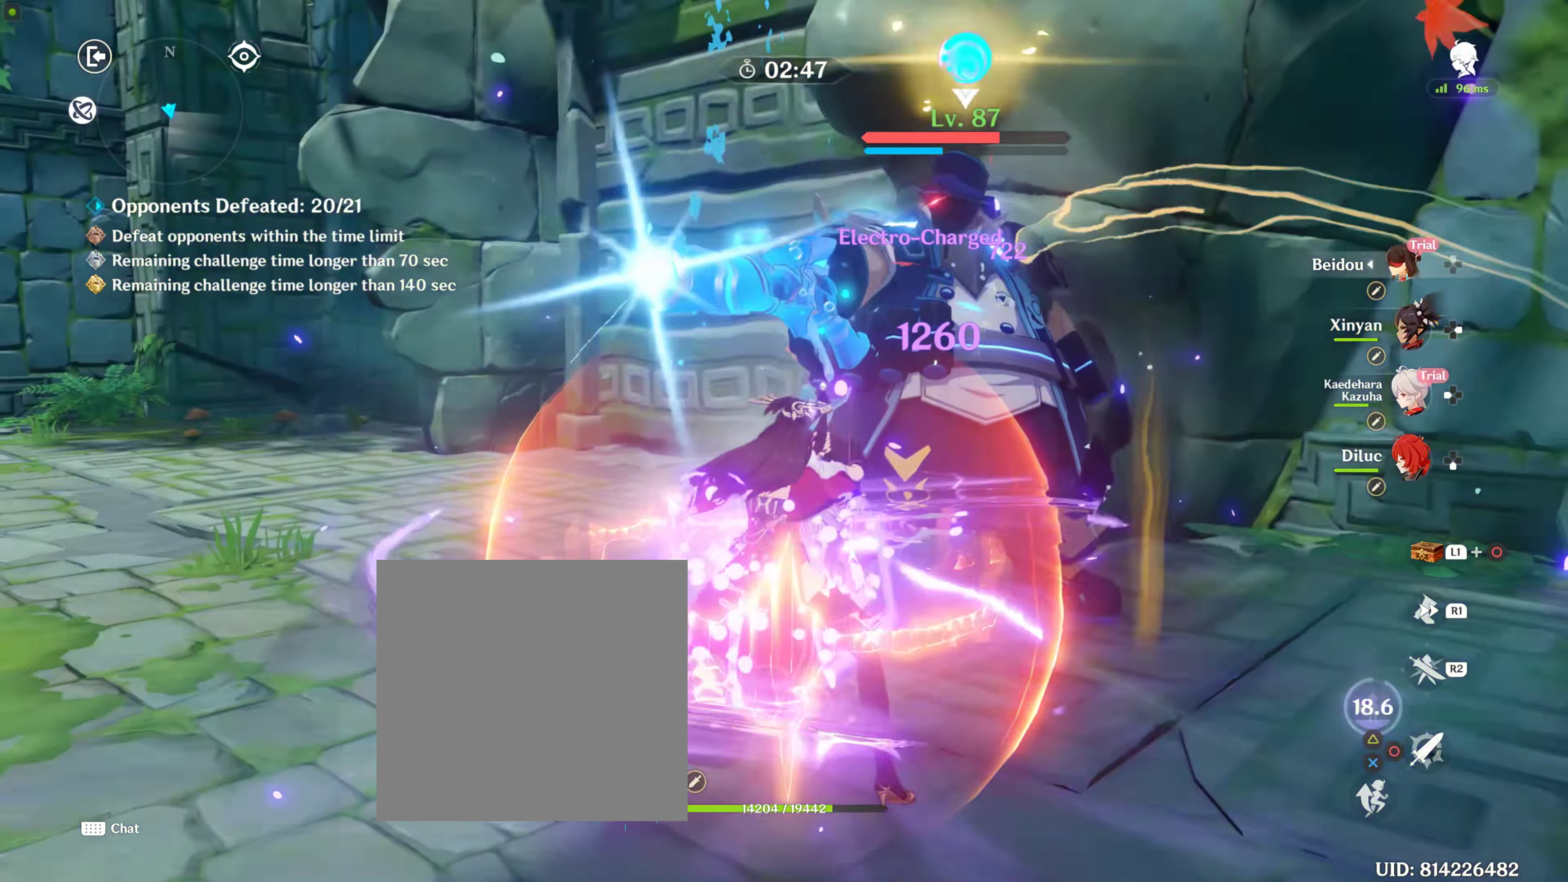
{"buttons": ["R2"], "left_stick": "center", "right_stick": "center", "events": [[66, "DPAD_DOWN", "down"], [383, "DPAD_DOWN", "up"], [383, "R2", "down"]]}
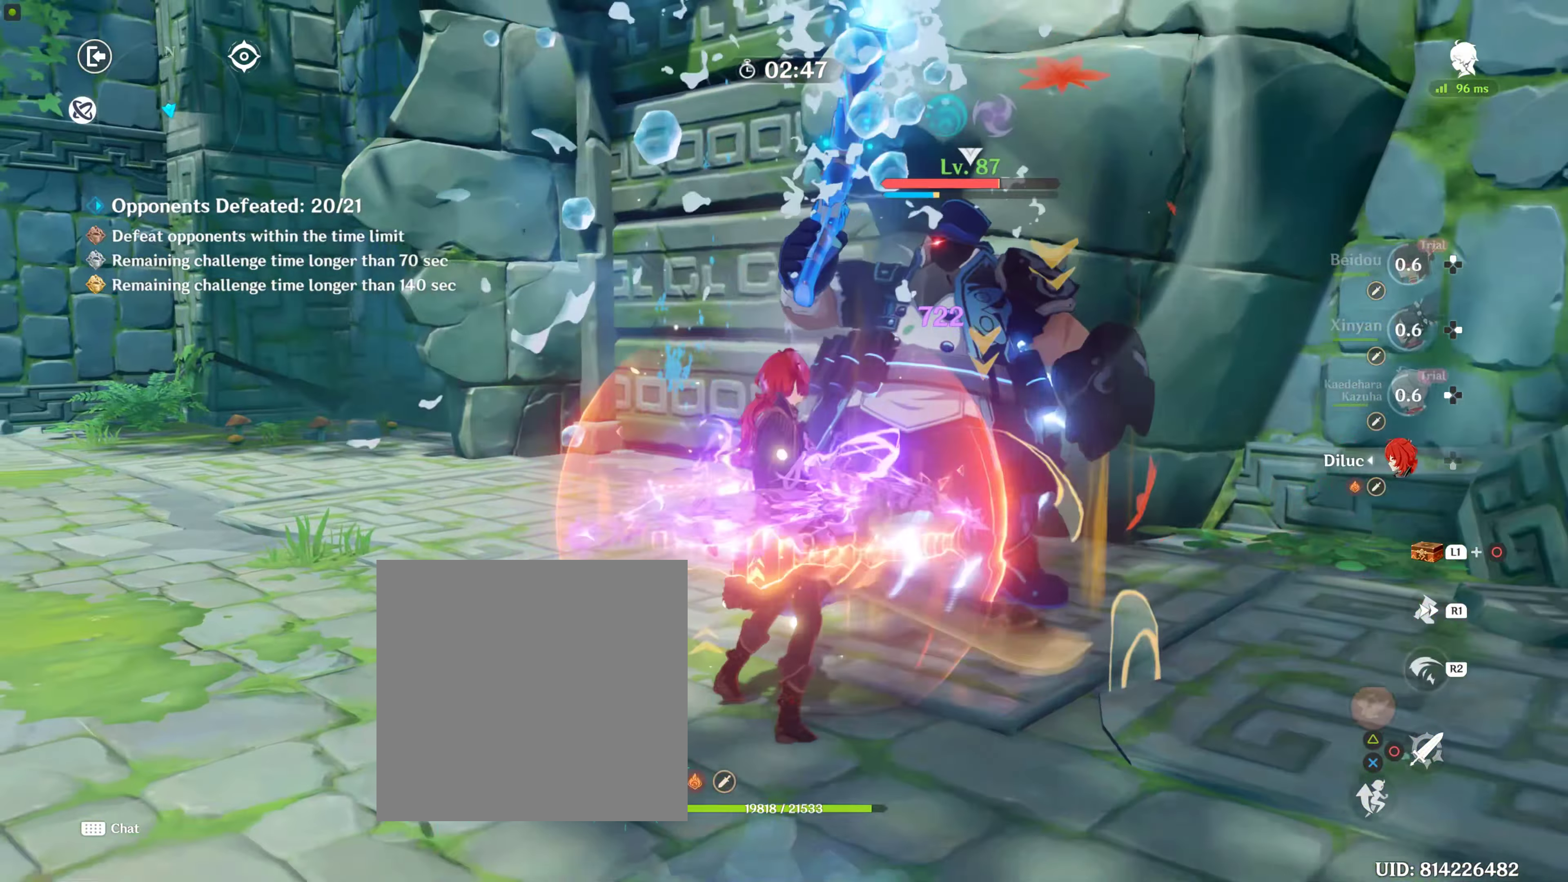
{"buttons": [], "left_stick": "center", "right_stick": "center", "events": [[150, "CIRCLE", "down"], [283, "CIRCLE", "up"], [333, "CIRCLE", "down"], [333, "R2", "up"], [383, "R2", "down"], [466, "CIRCLE", "up"], [466, "R2", "up"]]}
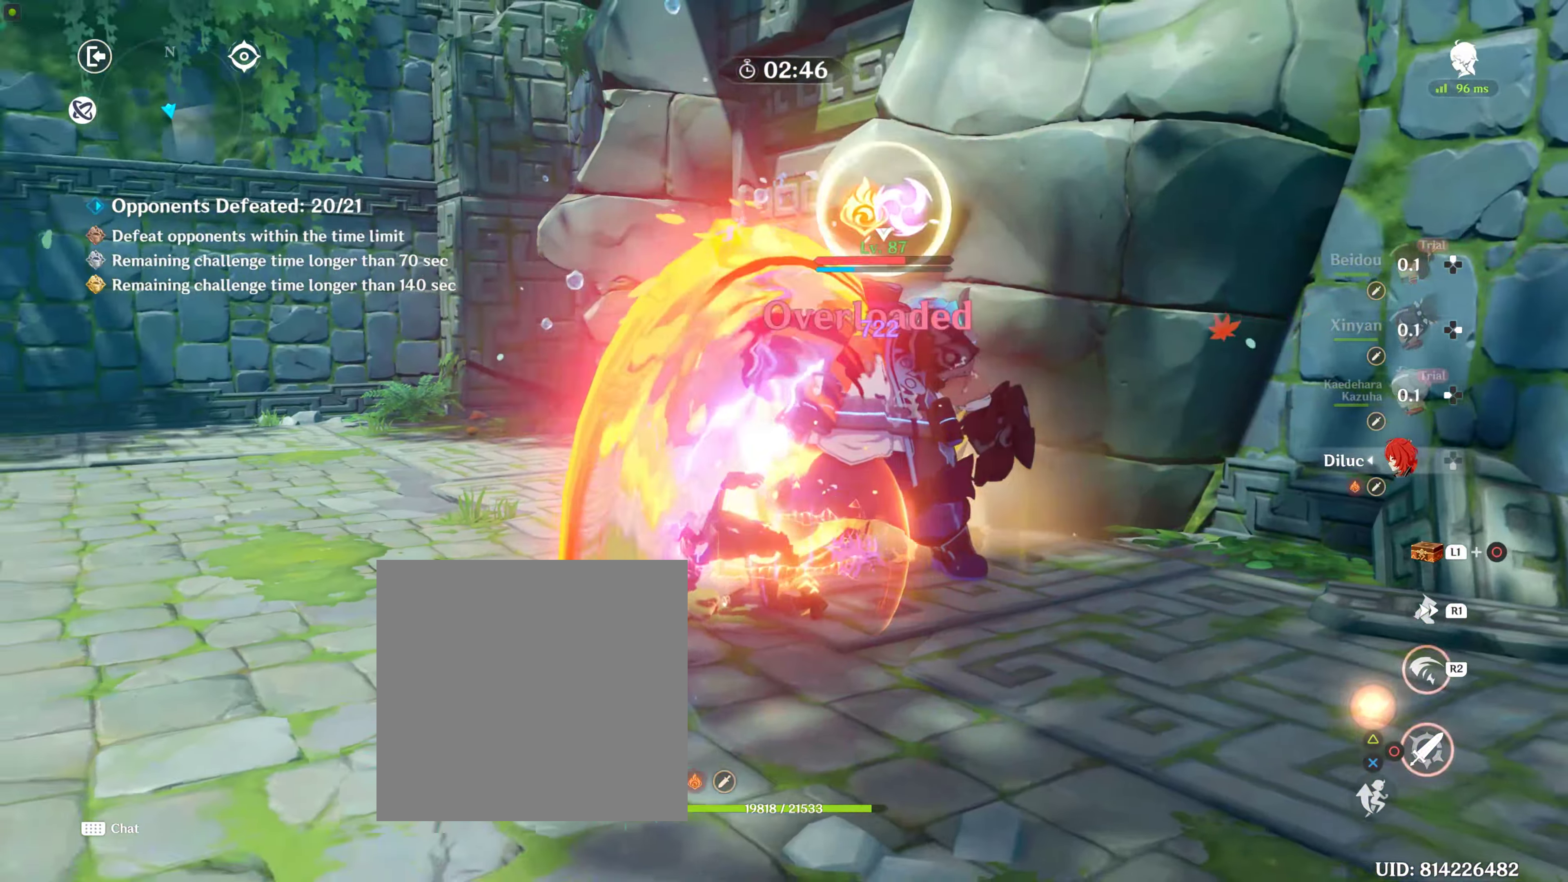
{"buttons": ["R2"], "left_stick": "center", "right_stick": "center", "events": [[16, "CIRCLE", "down"], [66, "R2", "down"], [166, "CIRCLE", "up"], [200, "CIRCLE", "down"], [200, "R2", "up"], [233, "R2", "down"], [316, "CIRCLE", "up"], [333, "R2", "up"], [416, "CIRCLE", "down"], [416, "R2", "down"], [483, "CIRCLE", "up"]]}
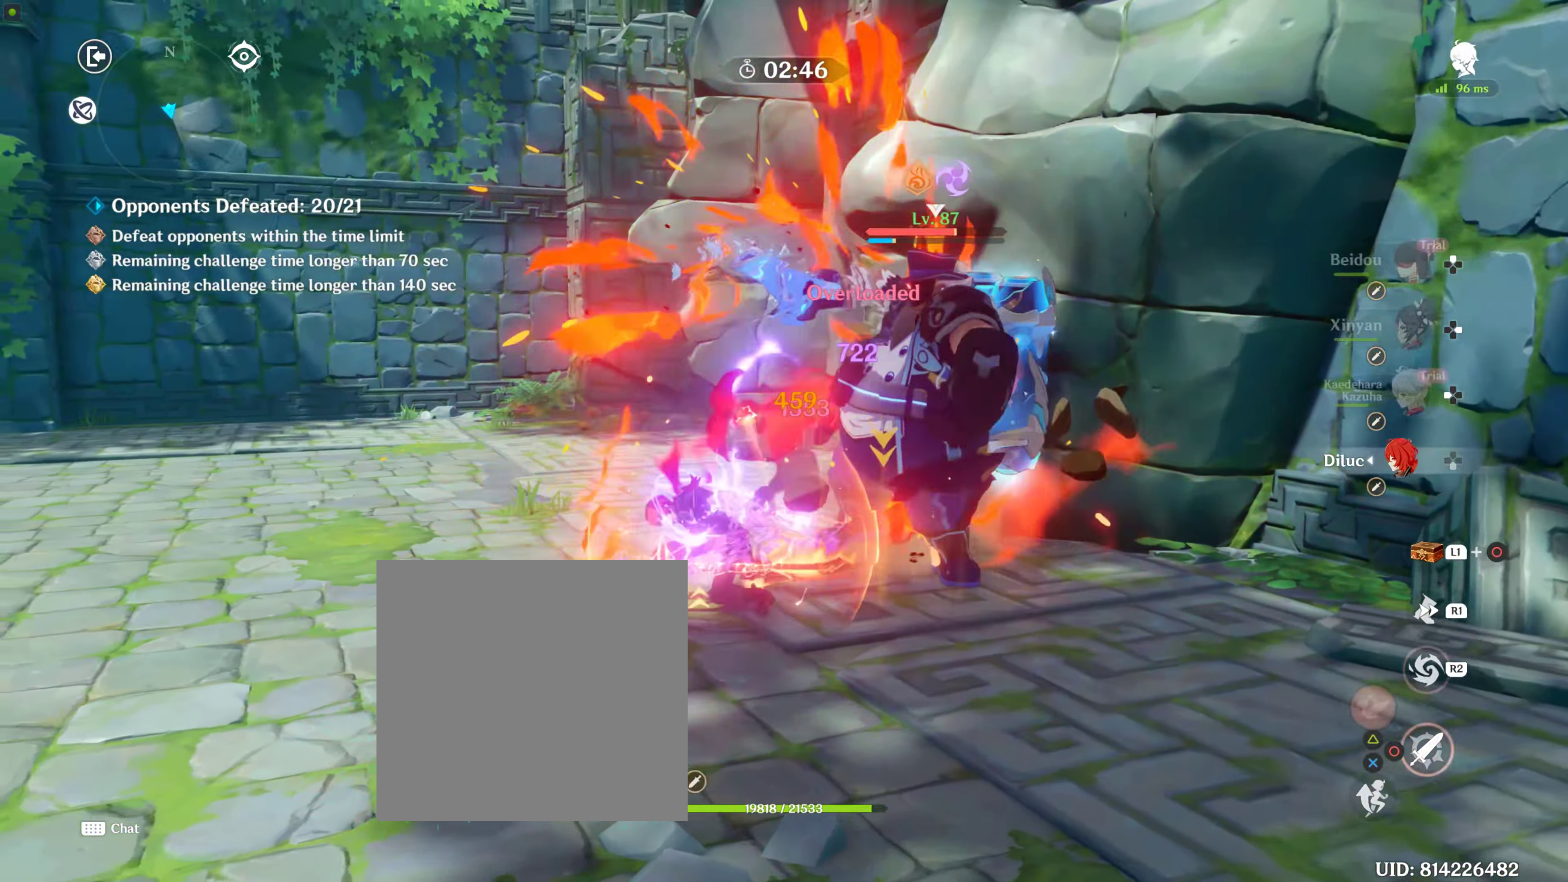
{"buttons": [], "left_stick": "center", "right_stick": "center", "events": [[66, "CIRCLE", "down"], [166, "CIRCLE", "up"], [166, "R2", "up"], [233, "CIRCLE", "down"], [233, "R2", "down"], [316, "CIRCLE", "up"], [366, "R2", "up"], [417, "CIRCLE", "down"], [417, "R2", "down"], [467, "CIRCLE", "up"], [500, "R2", "up"]]}
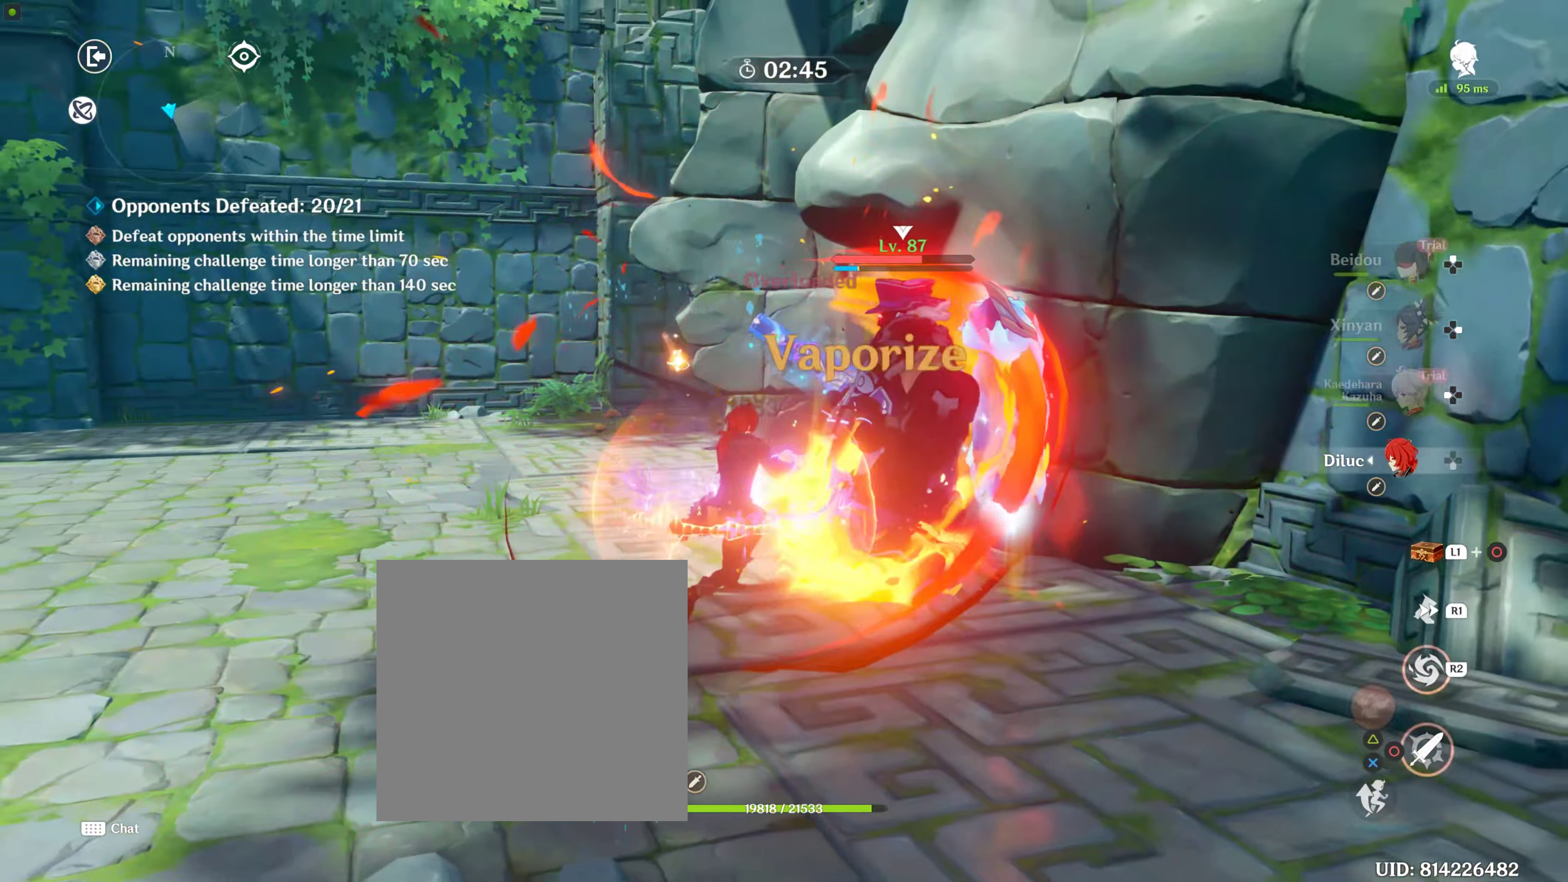
{"buttons": [], "left_stick": "center", "right_stick": "center", "events": [[83, "CIRCLE", "down"], [100, "CIRCLE", "up"], [100, "R2", "down"], [267, "R2", "up"], [317, "CIRCLE", "down"], [317, "R2", "down"], [383, "CIRCLE", "up"], [383, "R2", "up"], [417, "CIRCLE", "down"], [417, "R2", "down"], [483, "CIRCLE", "up"], [483, "R2", "up"]]}
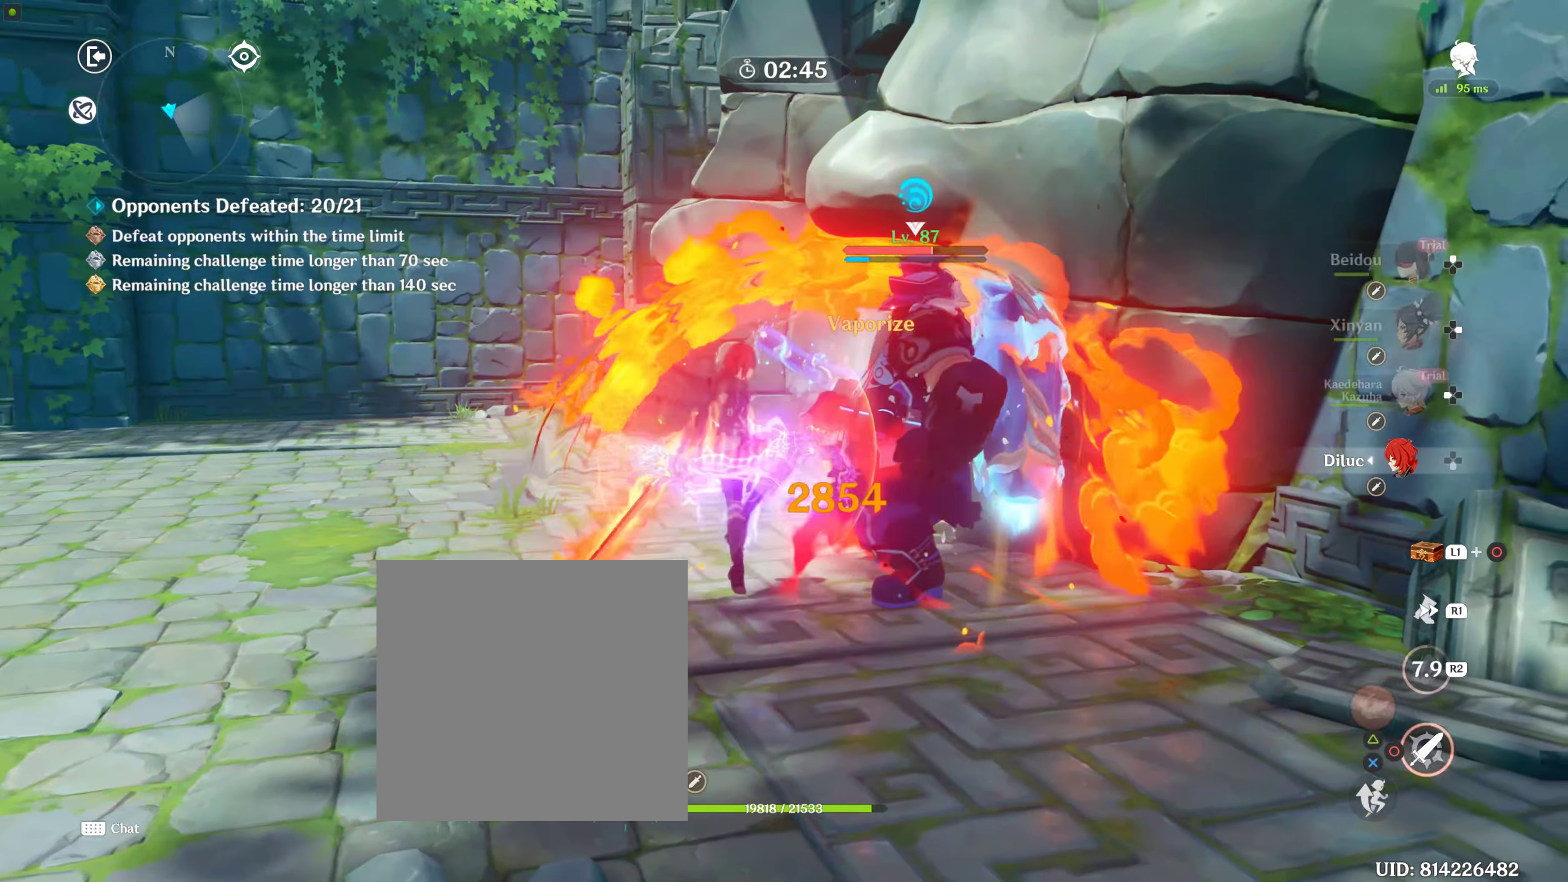
{"buttons": ["CIRCLE"], "left_stick": "center", "right_stick": "center", "events": [[83, "CIRCLE", "down"], [83, "R2", "down"], [133, "CIRCLE", "up"], [183, "R2", "up"], [233, "CIRCLE", "down"], [233, "R2", "down"], [300, "CIRCLE", "up"], [300, "R2", "up"], [367, "CIRCLE", "down"]]}
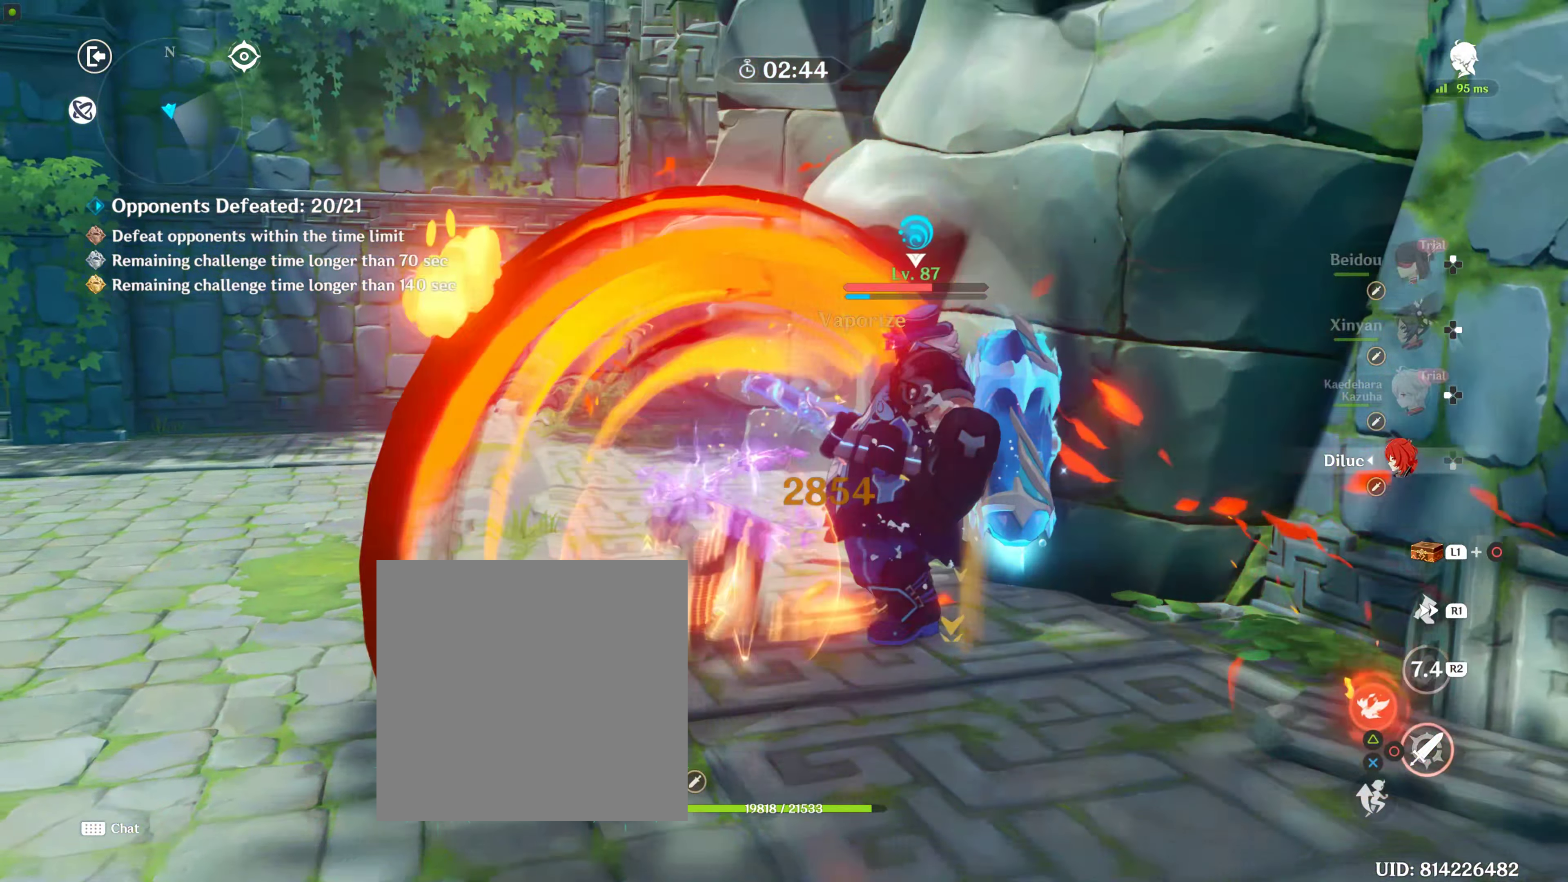
{"buttons": [], "left_stick": "center", "right_stick": "center", "events": [[17, "CIRCLE", "up"], [67, "CIRCLE", "down"], [67, "R2", "down"], [200, "CIRCLE", "up"], [200, "R2", "up"], [350, "TRIANGLE", "down"], [450, "TRIANGLE", "up"]]}
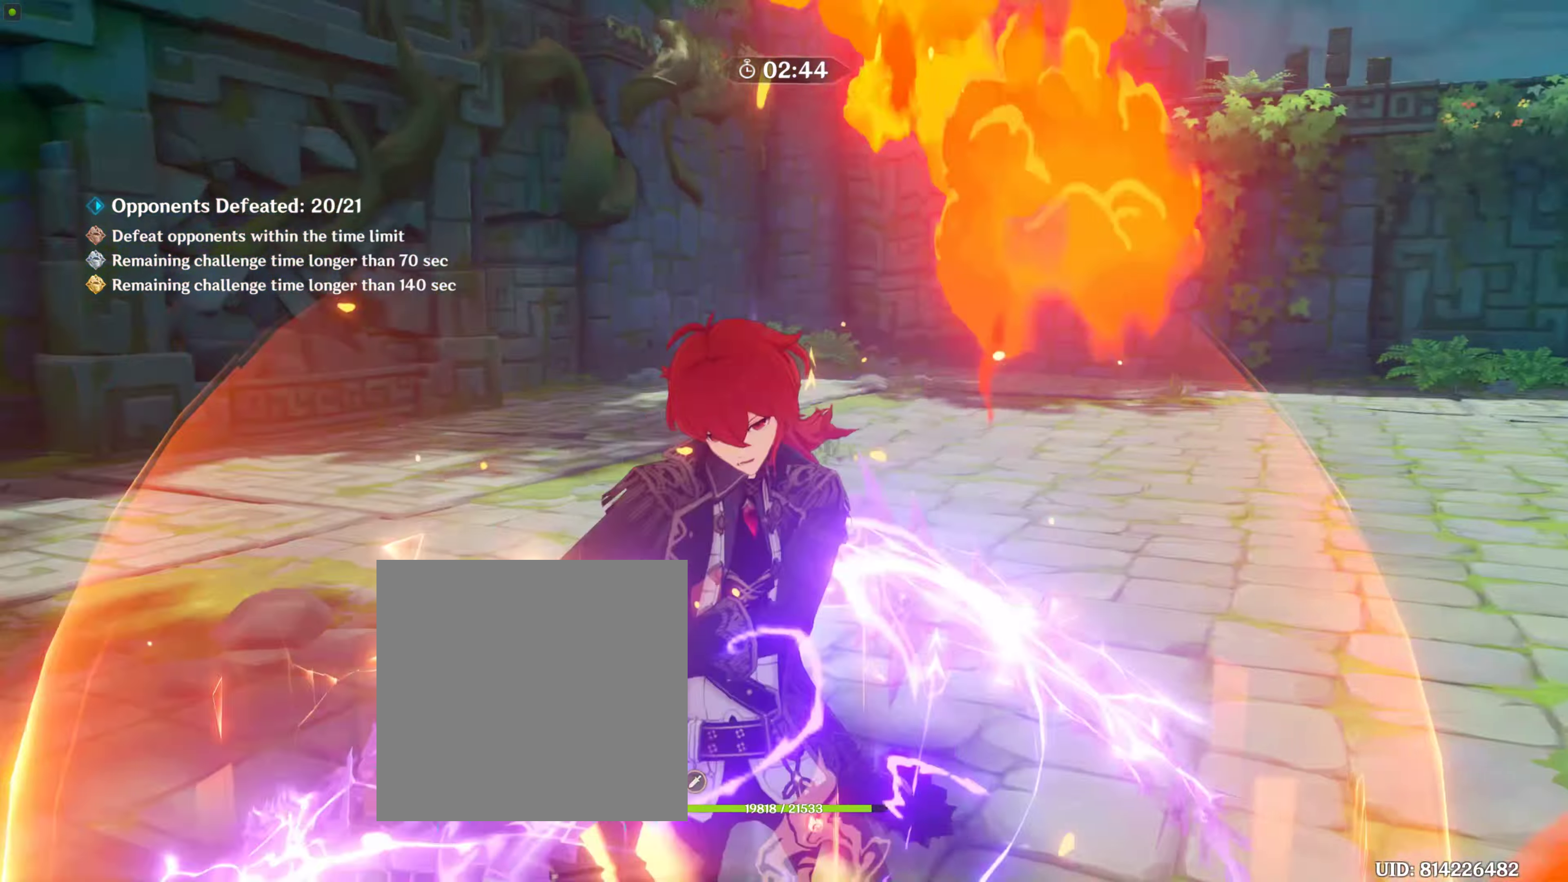
{"buttons": [], "left_stick": "center", "right_stick": "center", "events": [[33, "TRIANGLE", "down"], [267, "TRIANGLE", "up"], [383, "TRIANGLE", "down"], [450, "TRIANGLE", "up"]]}
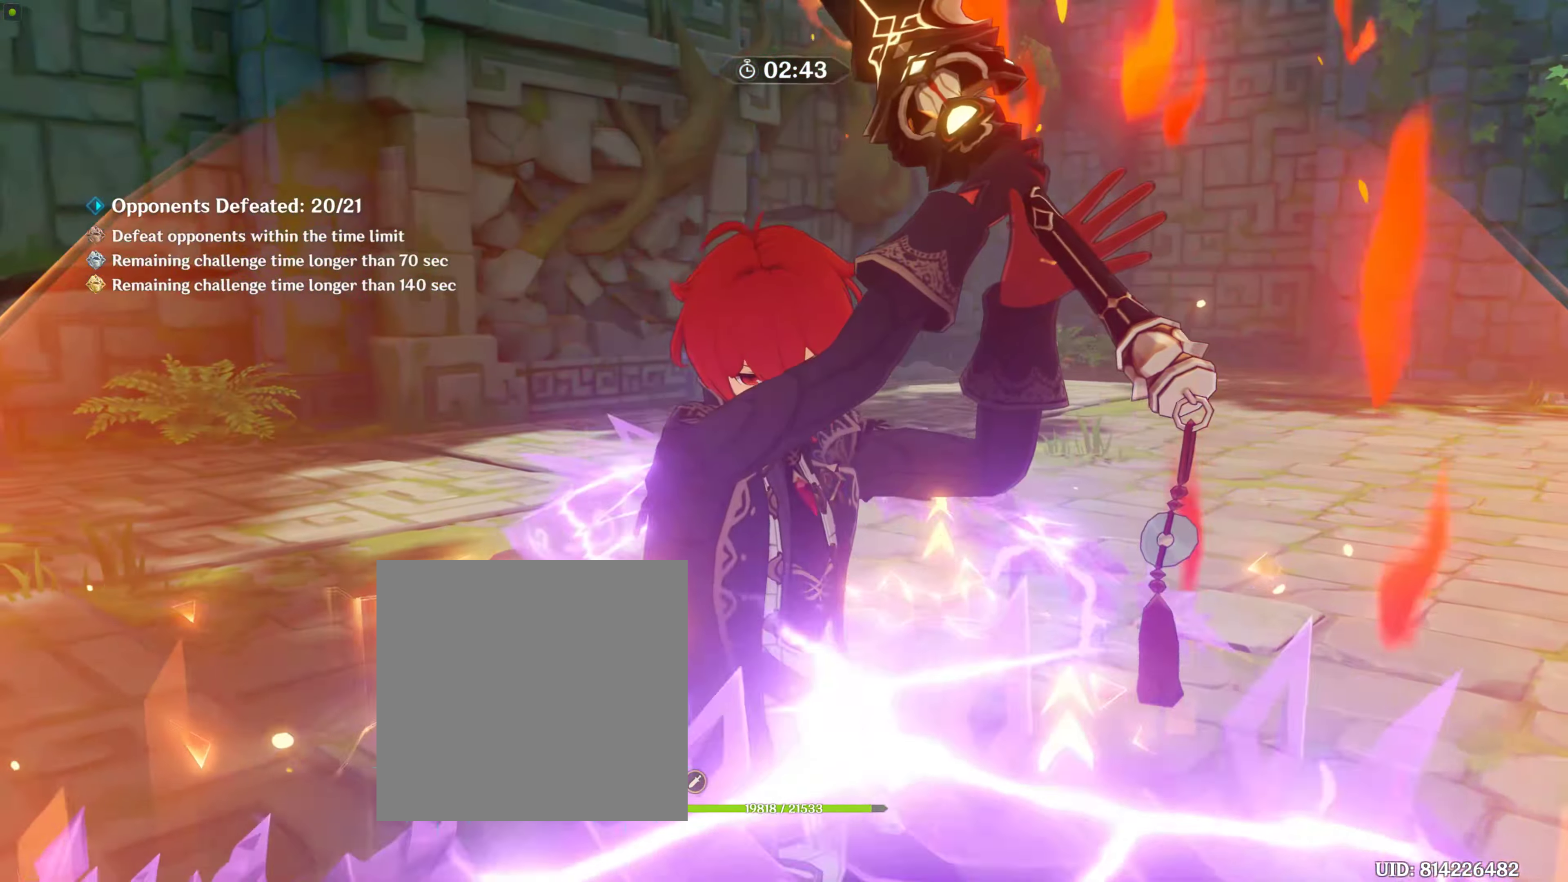
{"buttons": [], "left_stick": "center", "right_stick": "center", "events": []}
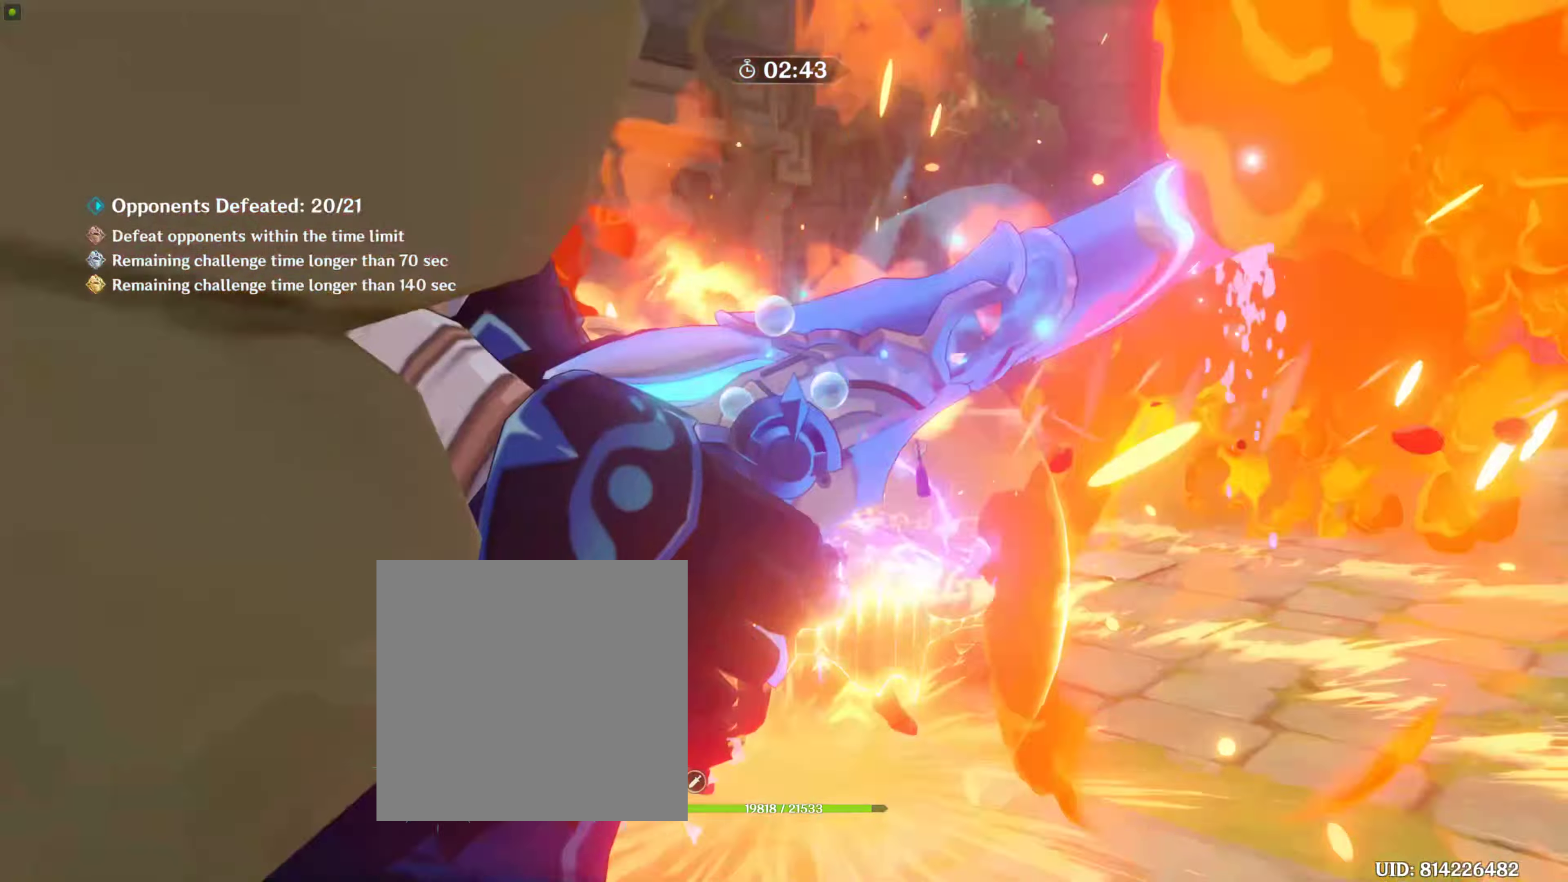
{"buttons": [], "left_stick": "center", "right_stick": "center", "events": []}
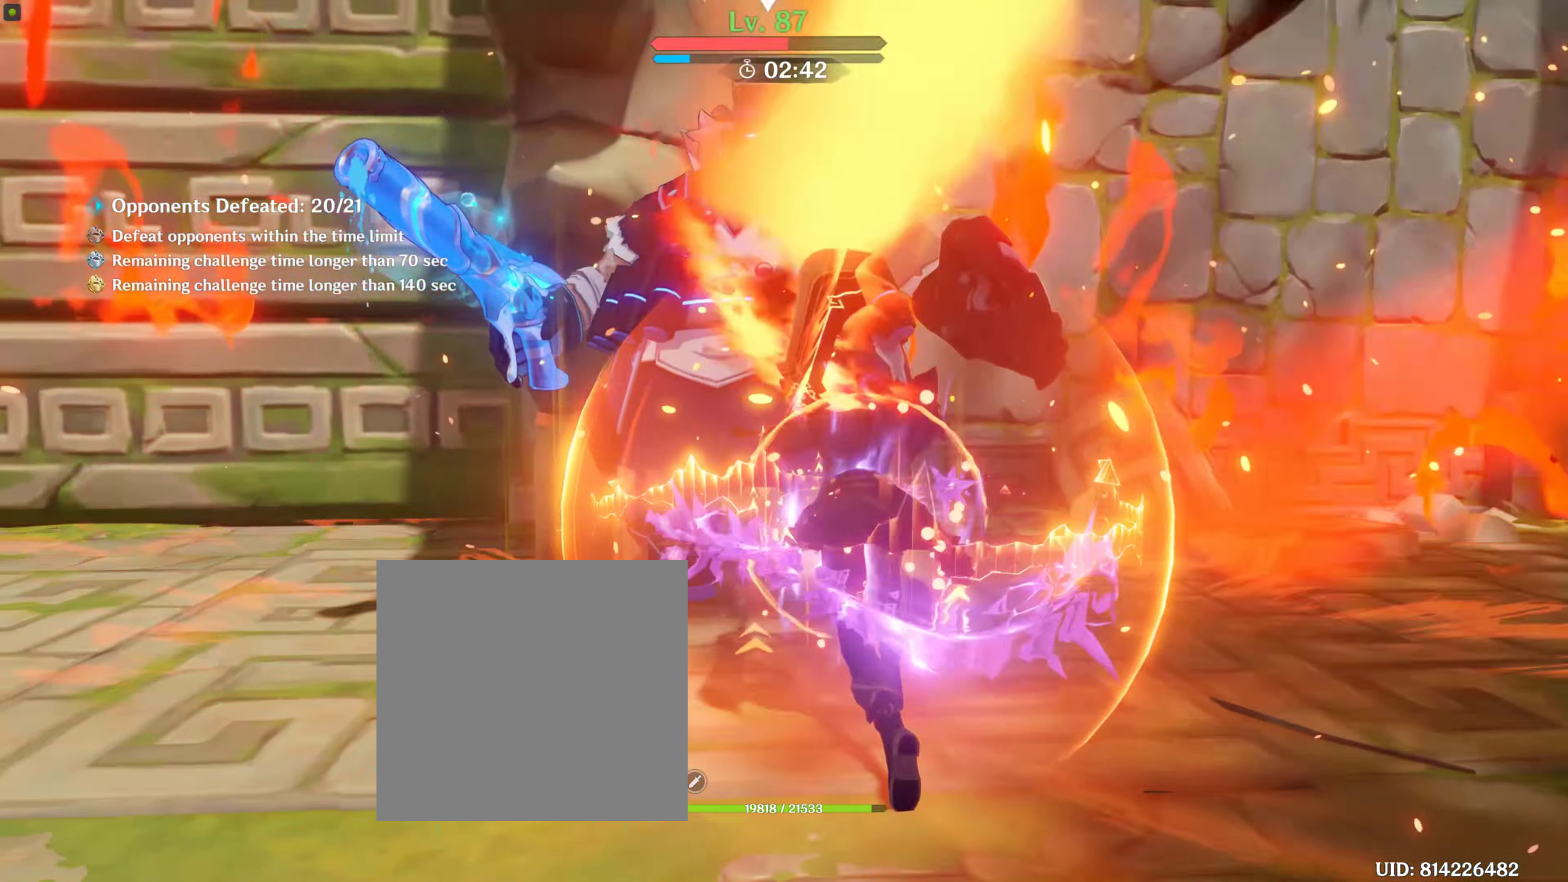
{"buttons": [], "left_stick": "center", "right_stick": "center", "events": []}
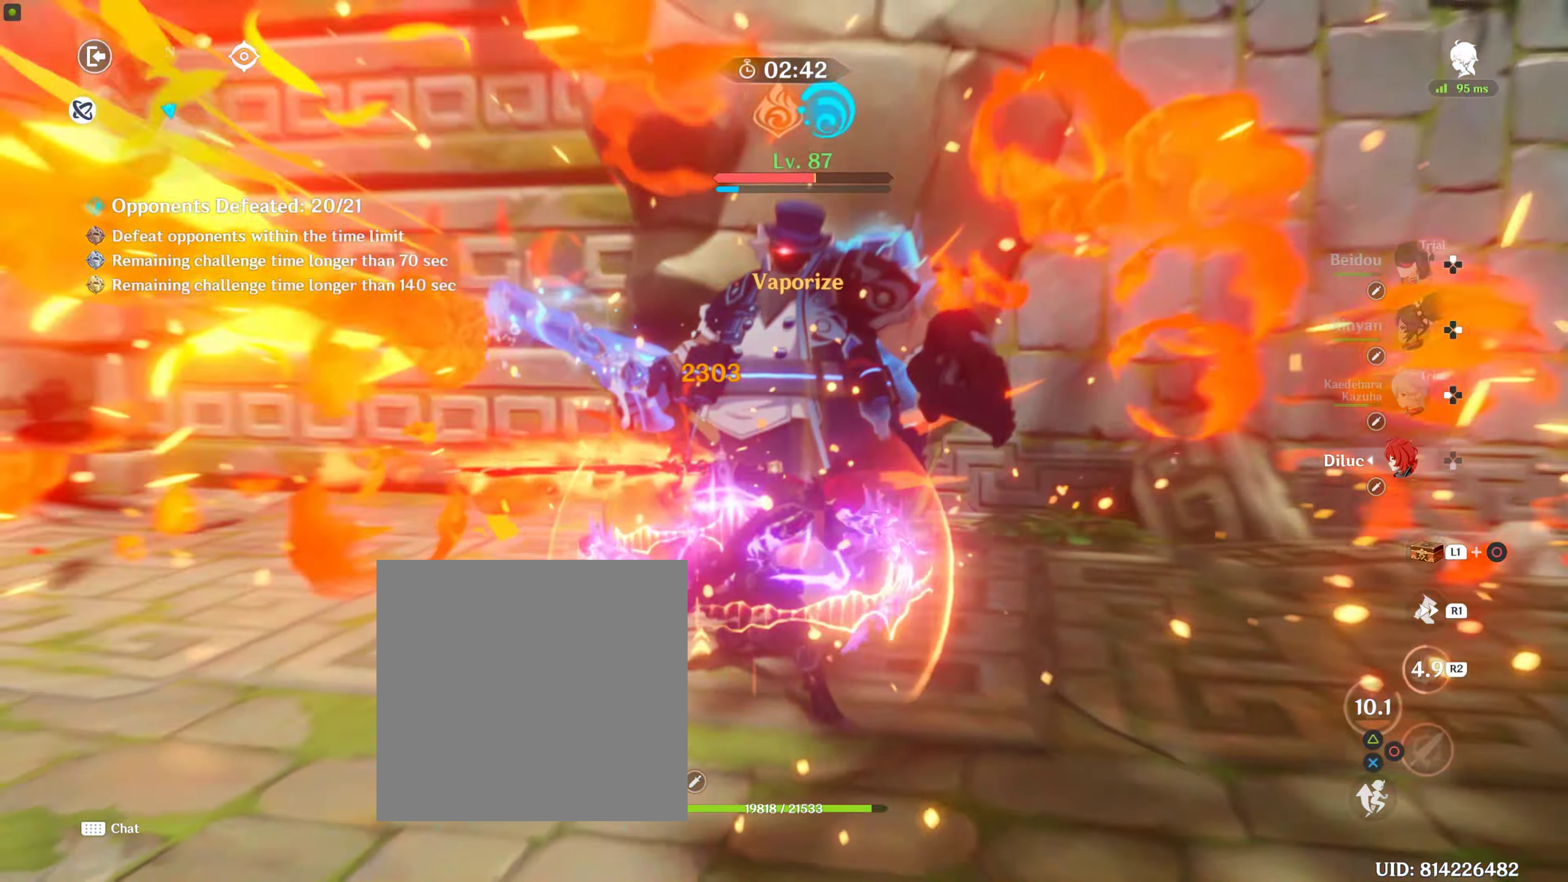
{"buttons": [], "left_stick": "center", "right_stick": "center", "events": [[317, "DPAD_LEFT", "down"], [433, "DPAD_LEFT", "up"]]}
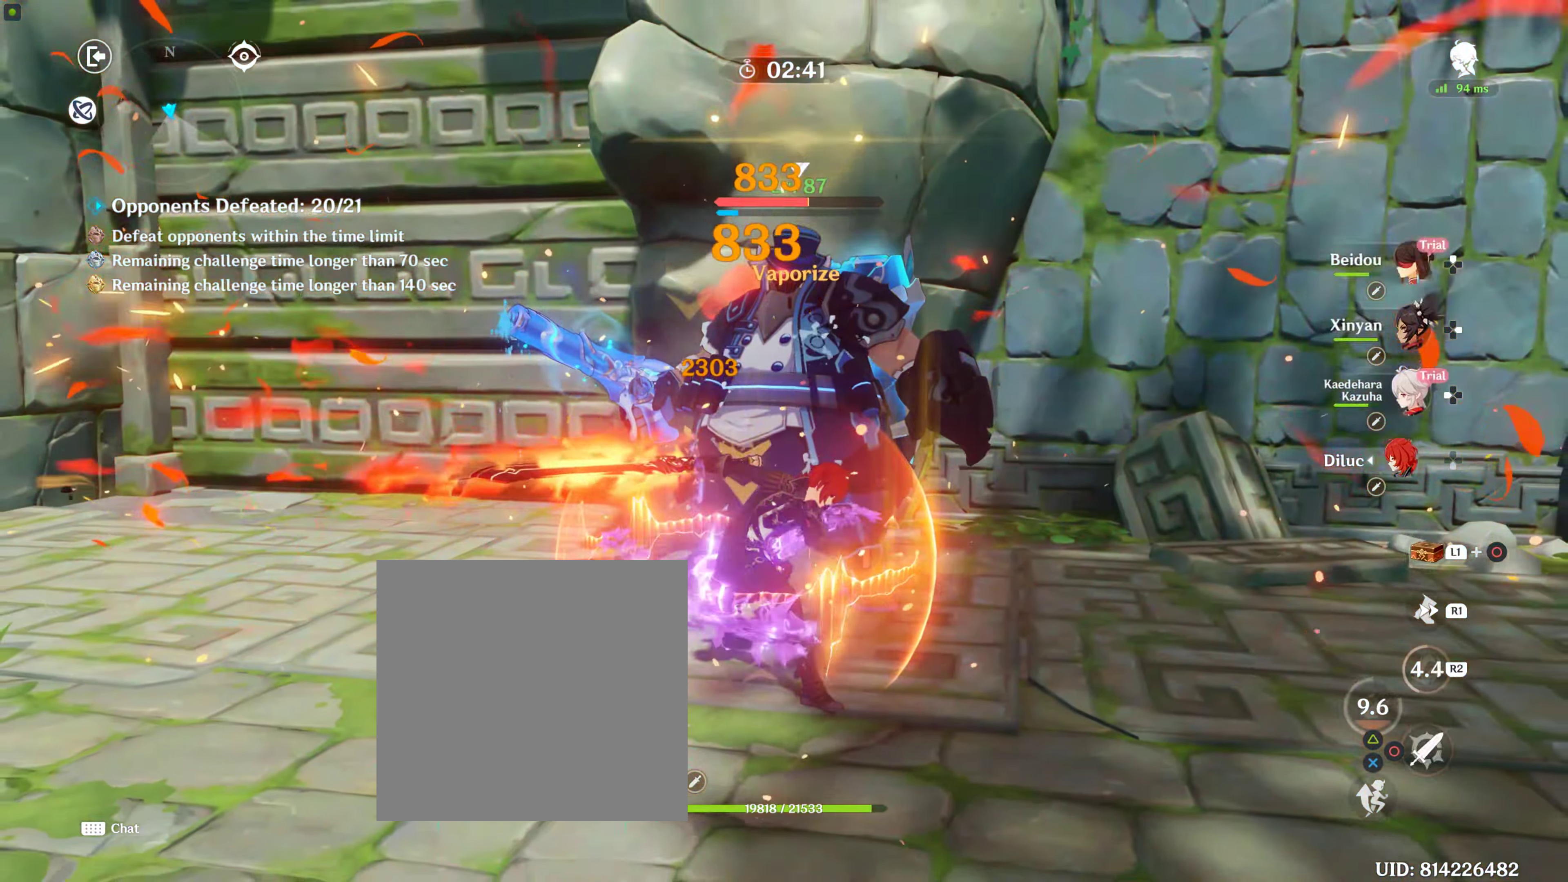
{"buttons": ["R2"], "left_stick": "center", "right_stick": "center", "events": [[33, "DPAD_LEFT", "down"], [100, "DPAD_LEFT", "up"], [283, "R2", "down"]]}